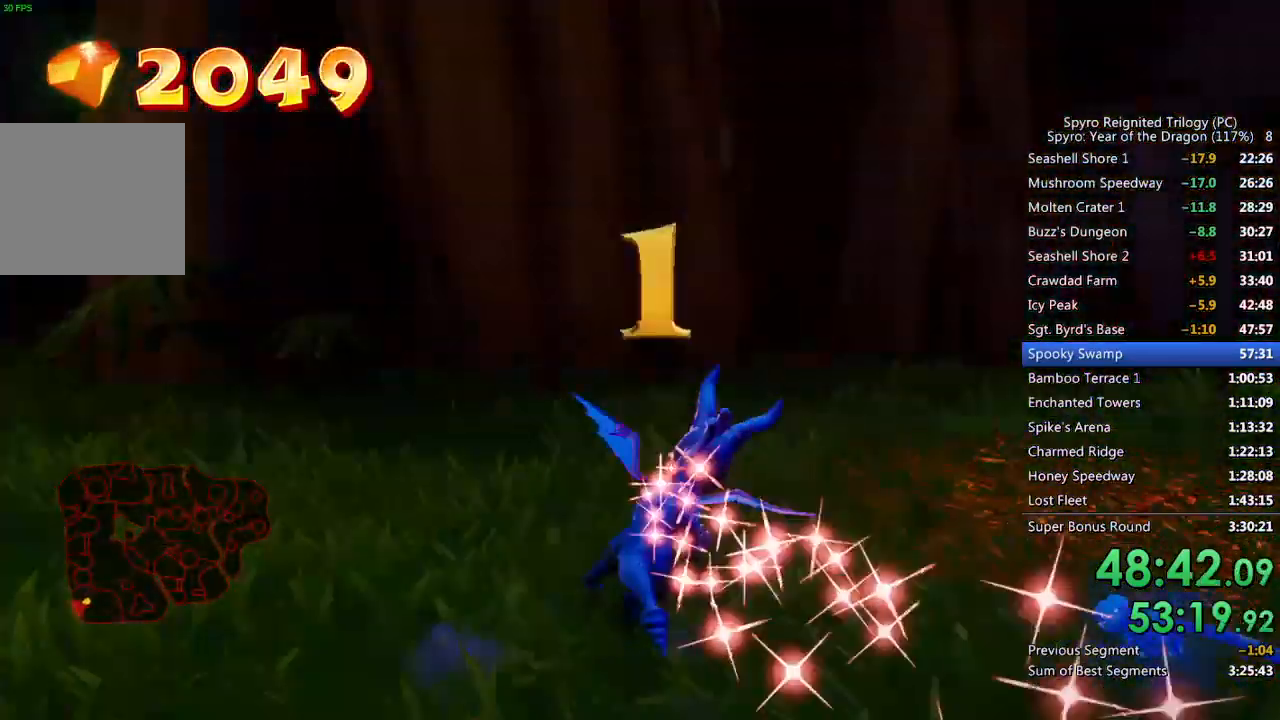
Gameplay with a controller (PlayStation layout); each line is a JSON object with the inputs held at the frame after it. "events" lists button and stick changes between this image and that frame as [ms after this image, input, new state], when the widget could be followed in between.
{"buttons": ["CROSS"], "left_stick": "up-right", "right_stick": "right", "events": [[33, "right_stick", "right"], [67, "SQUARE", "up"], [350, "CROSS", "down"], [433, "left_stick", "up-right"]]}
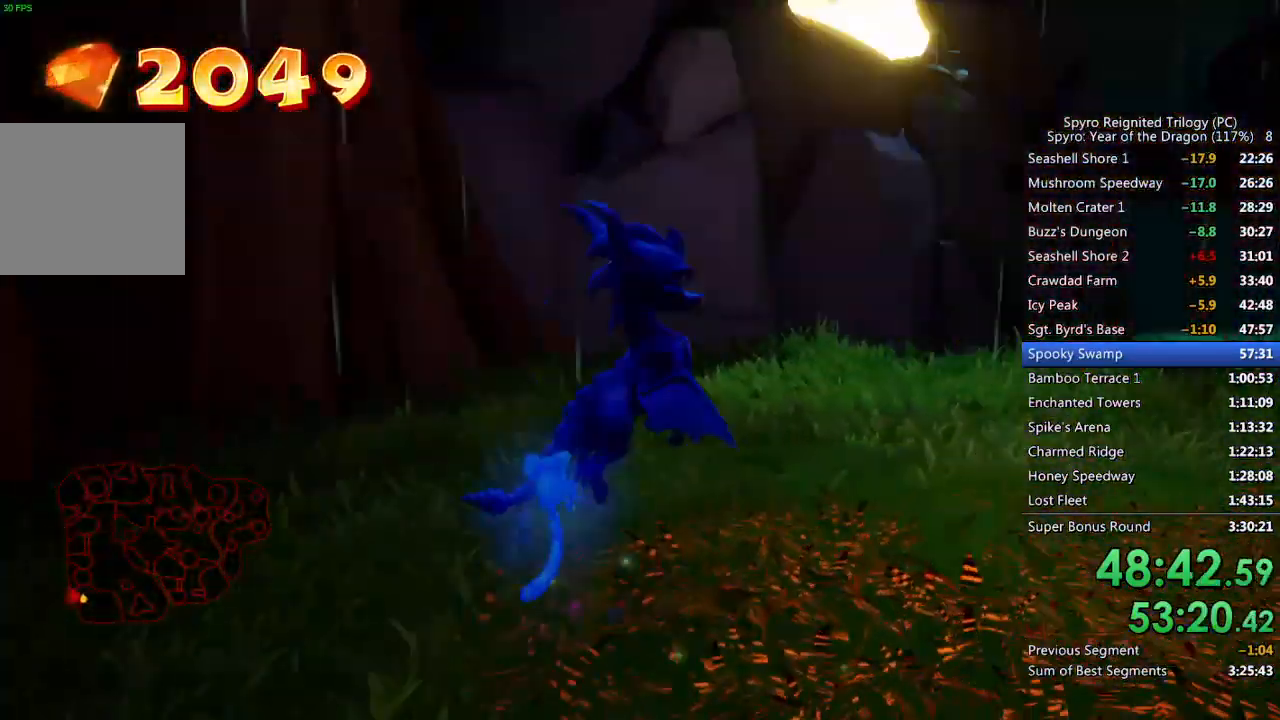
{"buttons": [], "left_stick": "up", "right_stick": "center", "events": [[133, "right_stick", "center"], [333, "CROSS", "up"], [383, "CROSS", "down"], [433, "left_stick", "up"], [500, "CROSS", "up"]]}
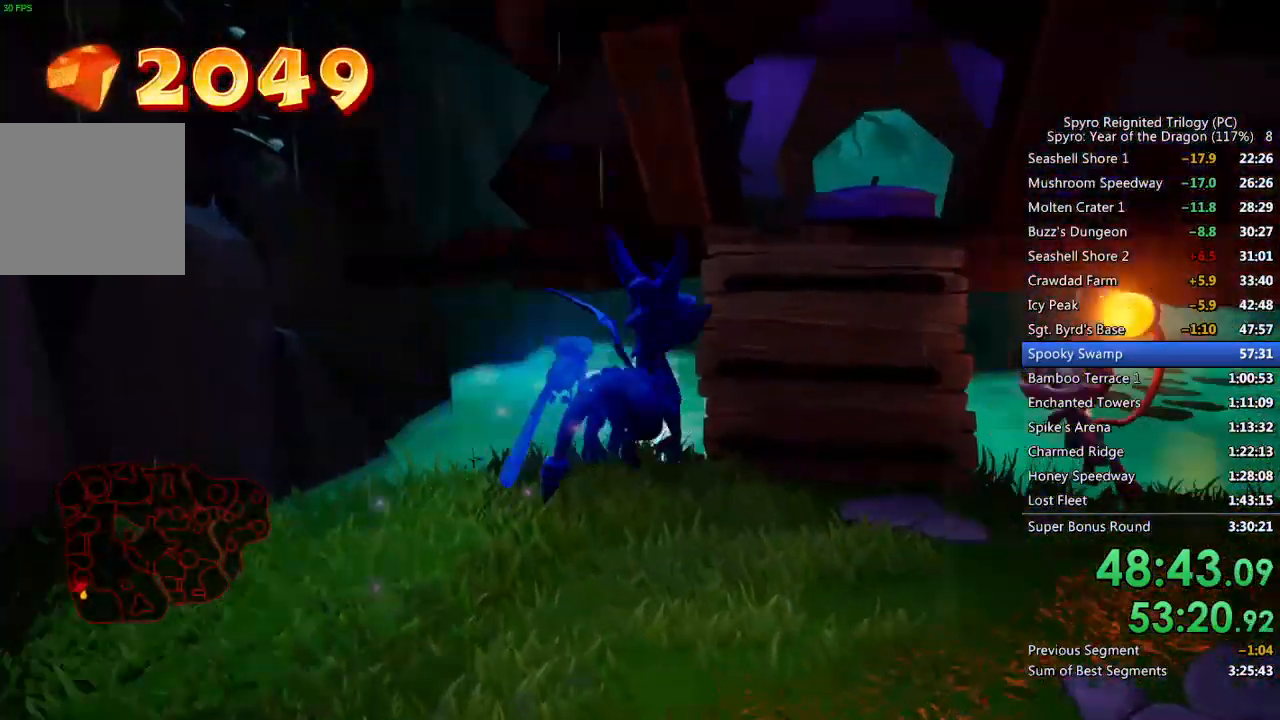
{"buttons": ["TRIANGLE"], "left_stick": "up", "right_stick": "center", "events": [[500, "TRIANGLE", "down"]]}
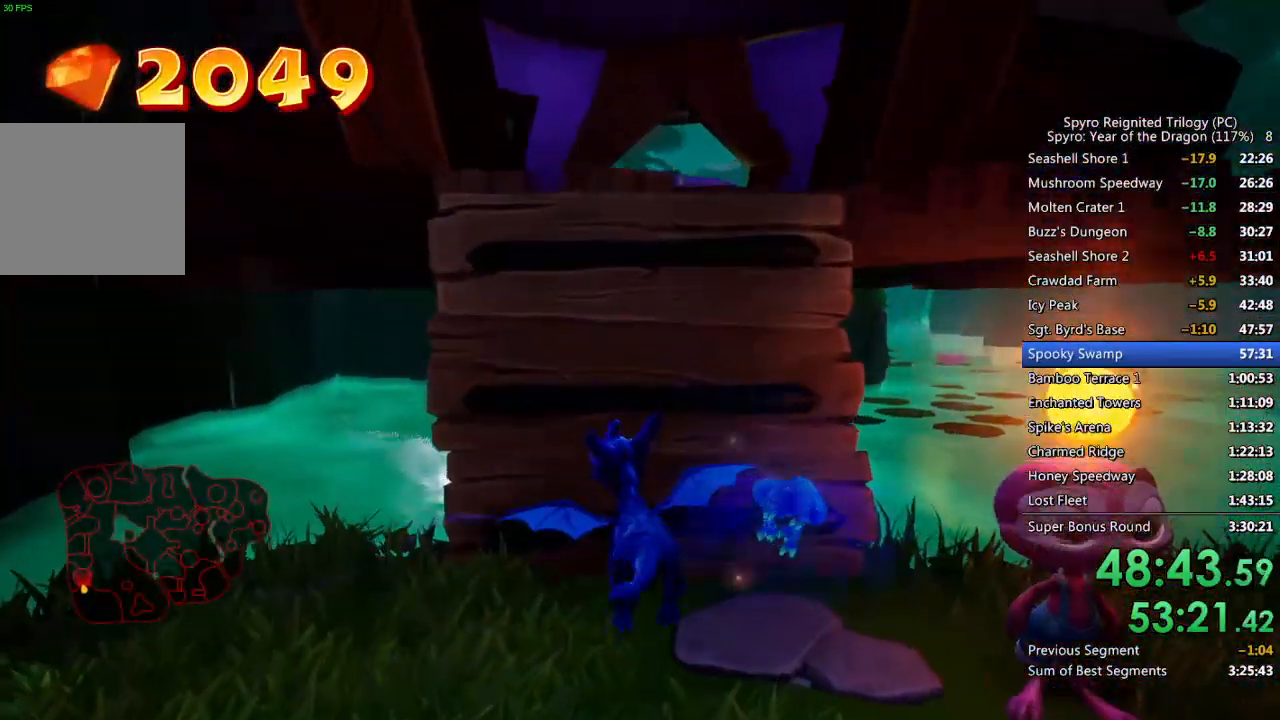
{"buttons": [], "left_stick": "up", "right_stick": "center", "events": [[250, "TRIANGLE", "up"]]}
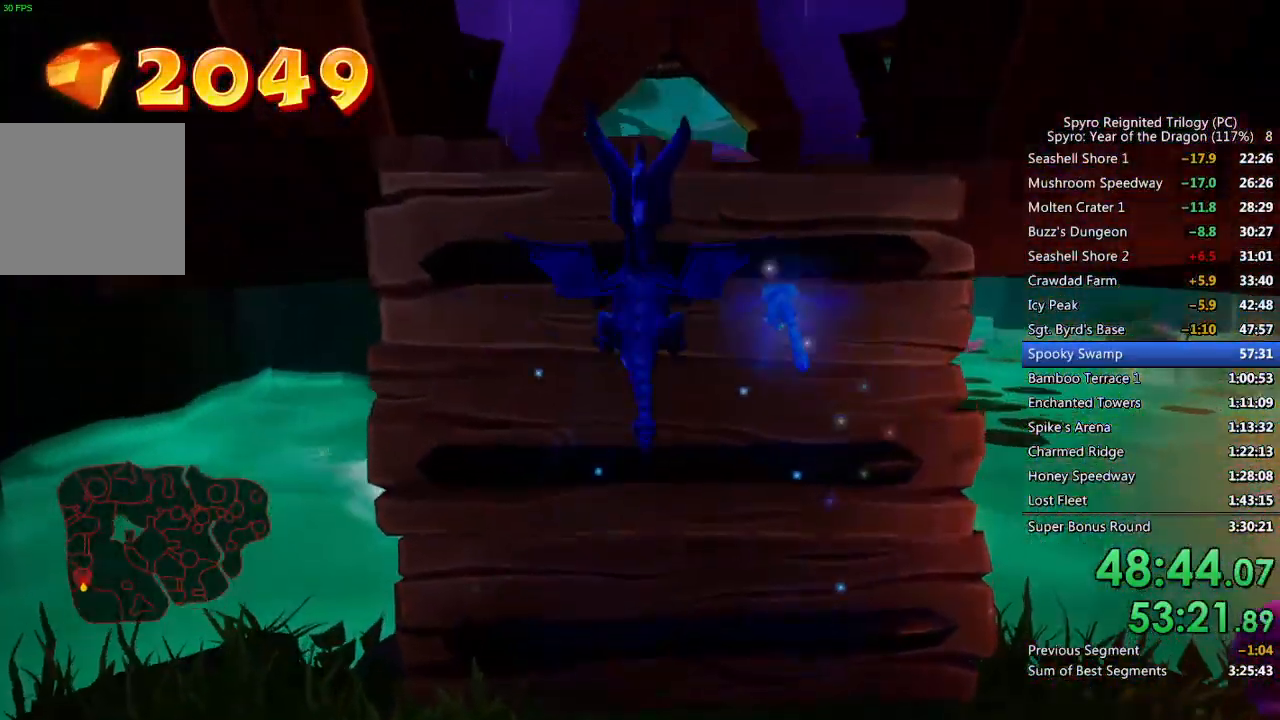
{"buttons": [], "left_stick": "up", "right_stick": "center", "events": [[67, "CROSS", "down"], [483, "CROSS", "up"]]}
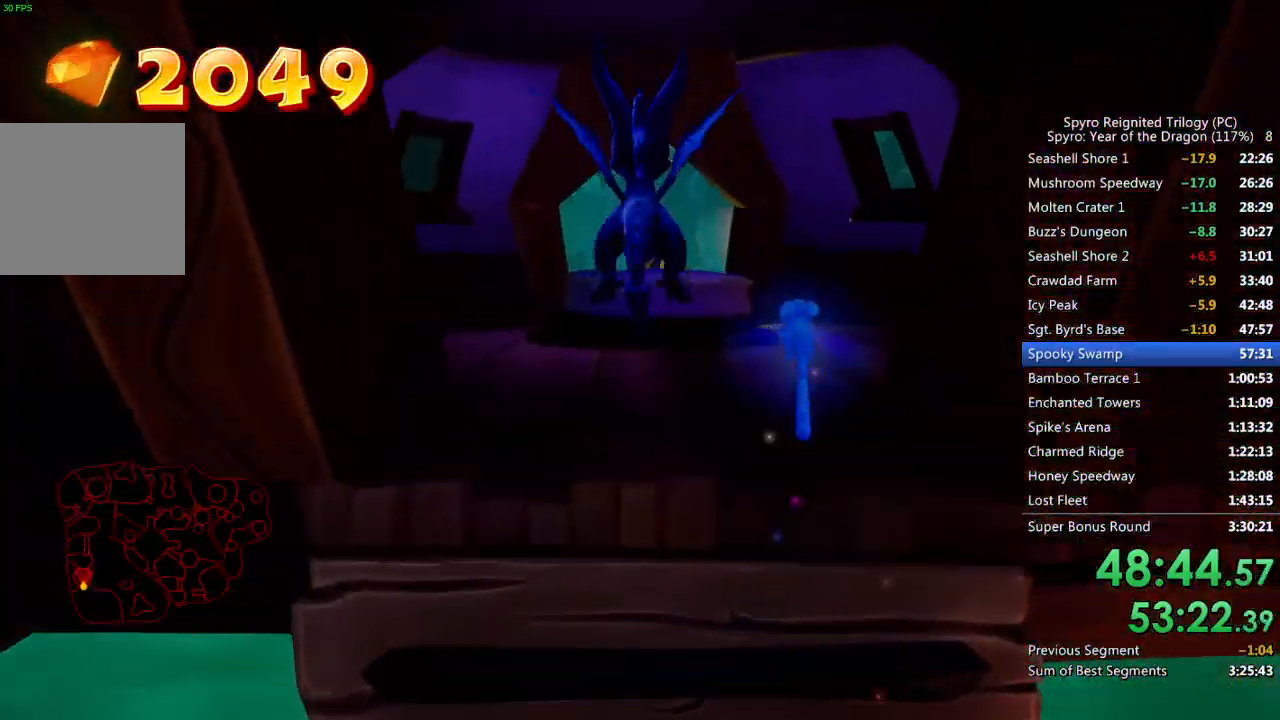
{"buttons": [], "left_stick": "up-left", "right_stick": "center", "events": [[50, "CROSS", "down"], [150, "CROSS", "up"], [200, "CIRCLE", "down"], [300, "CIRCLE", "up"], [417, "left_stick", "up-left"]]}
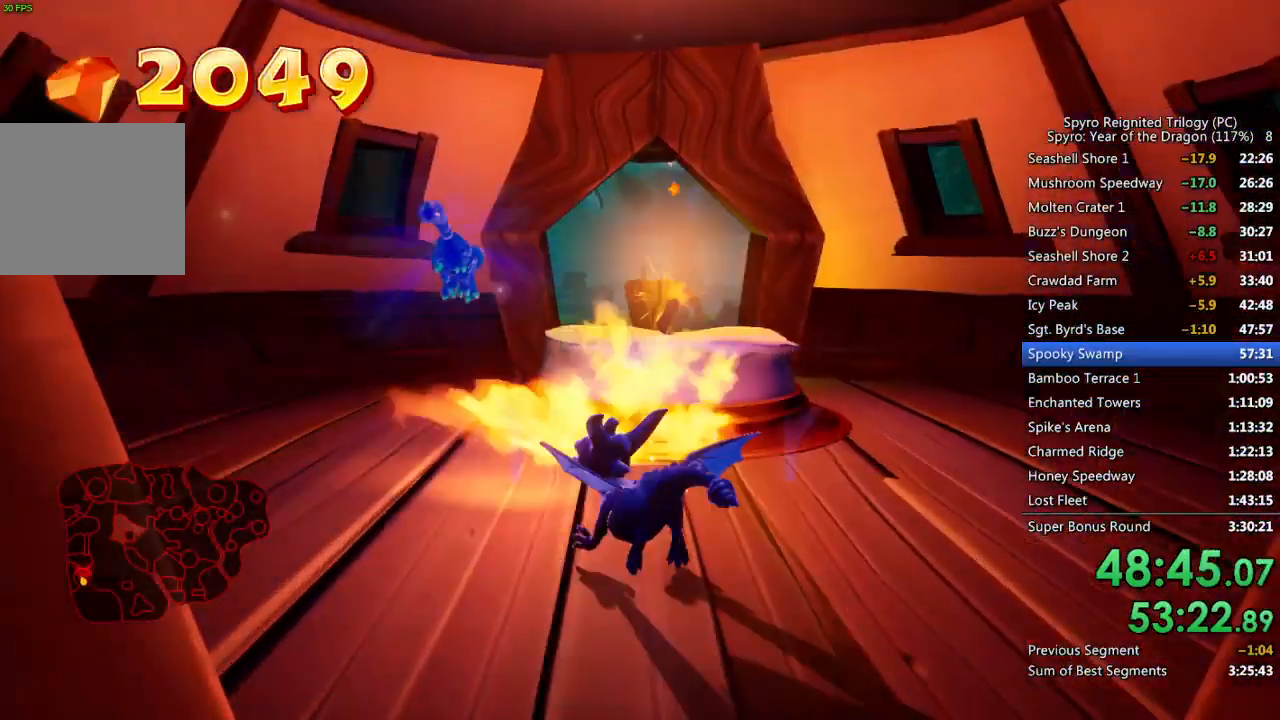
{"buttons": [], "left_stick": "up-right", "right_stick": "center", "events": [[250, "SQUARE", "down"], [300, "left_stick", "up-right"], [450, "SQUARE", "up"]]}
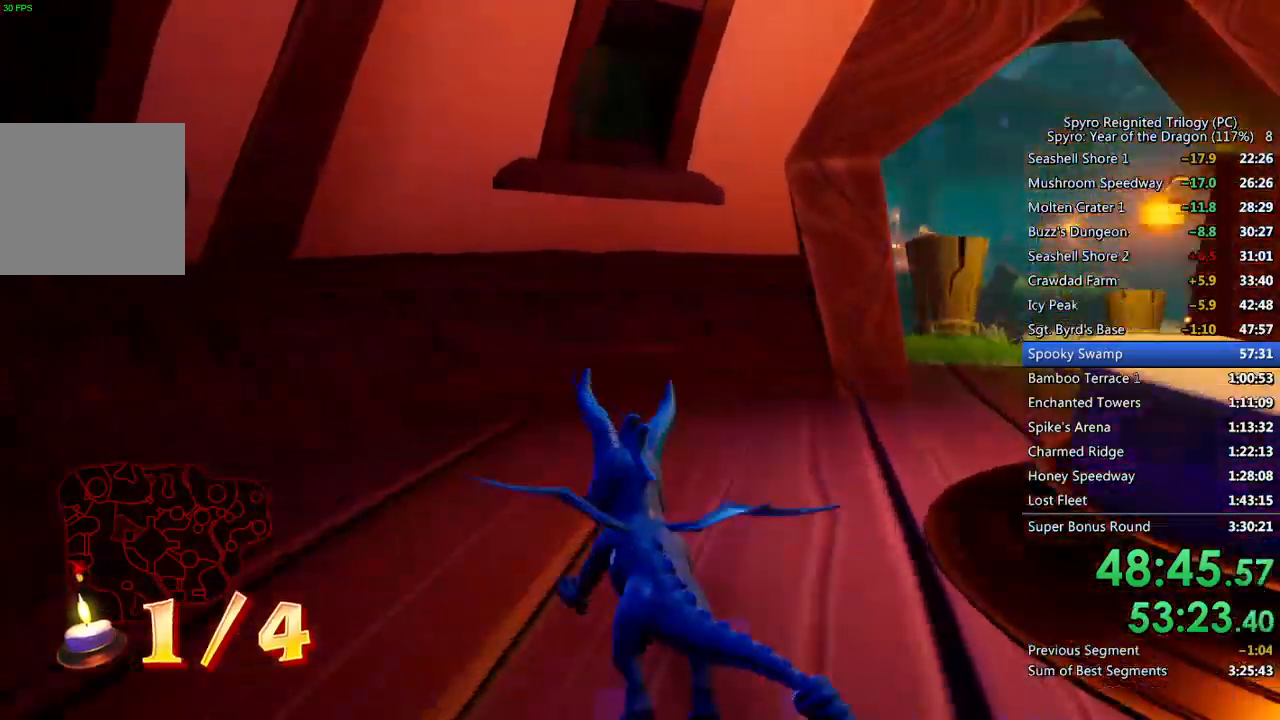
{"buttons": [], "left_stick": "up", "right_stick": "down-left", "events": [[150, "SQUARE", "down"], [400, "SQUARE", "up"], [400, "left_stick", "up"], [417, "right_stick", "down-left"]]}
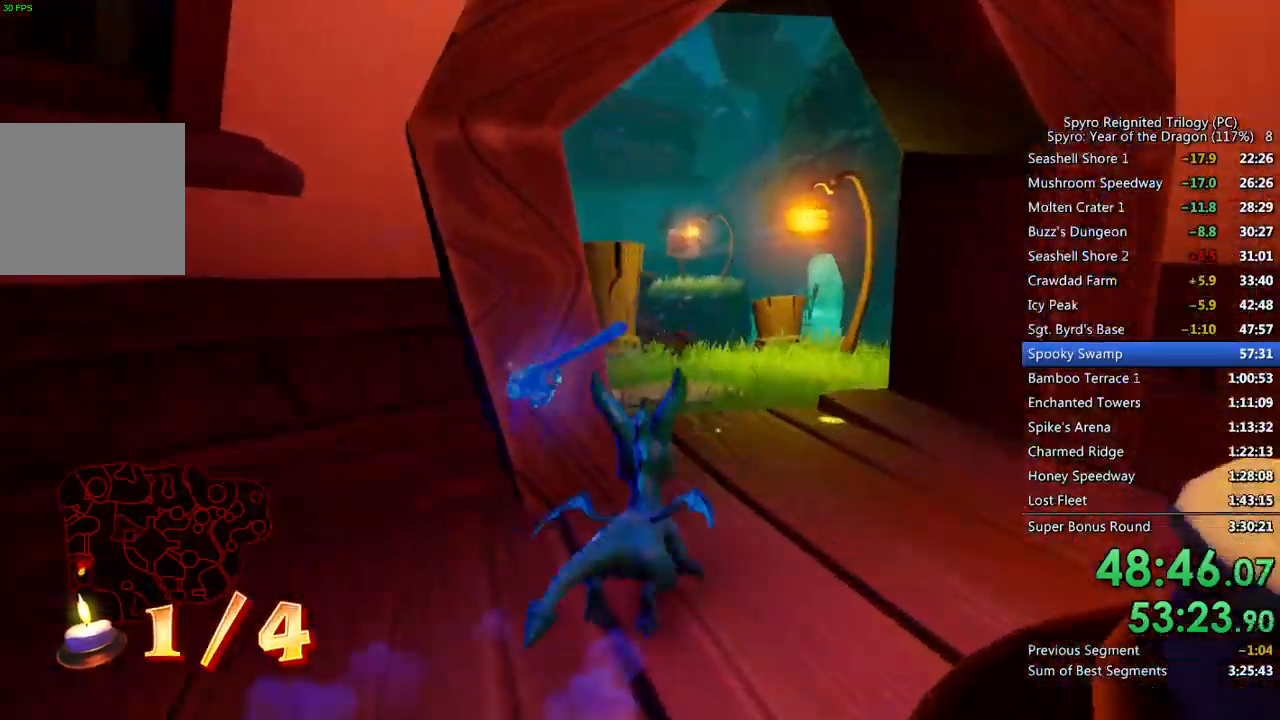
{"buttons": [], "left_stick": "up", "right_stick": "down-left", "events": []}
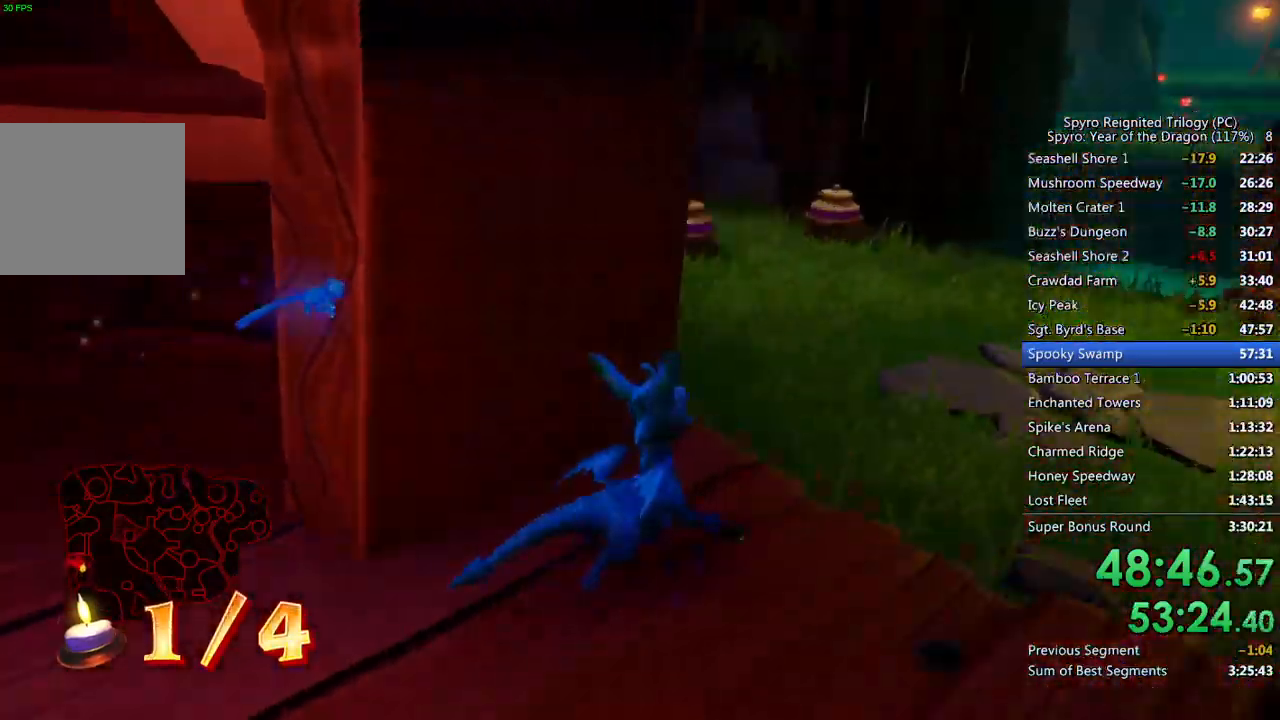
{"buttons": ["SQUARE"], "left_stick": "up-left", "right_stick": "center", "events": [[17, "right_stick", "center"], [117, "SQUARE", "down"], [133, "left_stick", "up-left"]]}
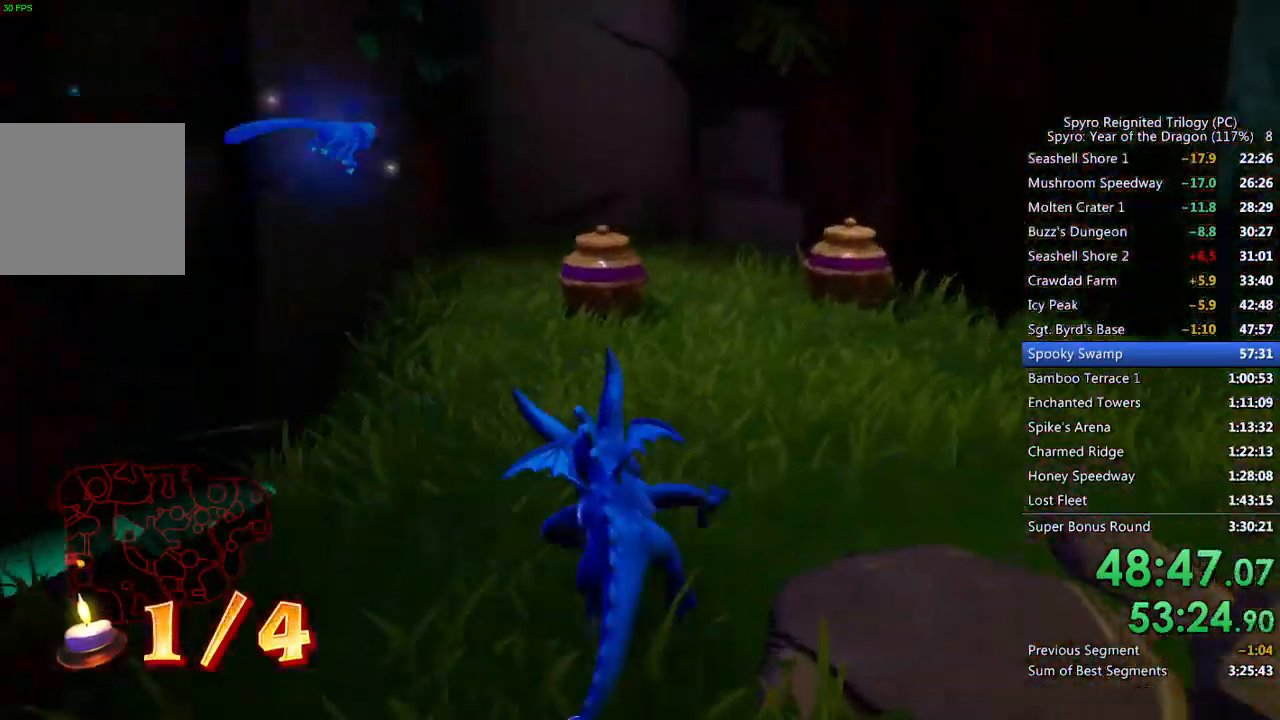
{"buttons": [], "left_stick": "right", "right_stick": "right", "events": [[17, "left_stick", "center"], [100, "left_stick", "left"], [200, "left_stick", "center"], [300, "left_stick", "right"], [317, "right_stick", "right"], [333, "SQUARE", "up"]]}
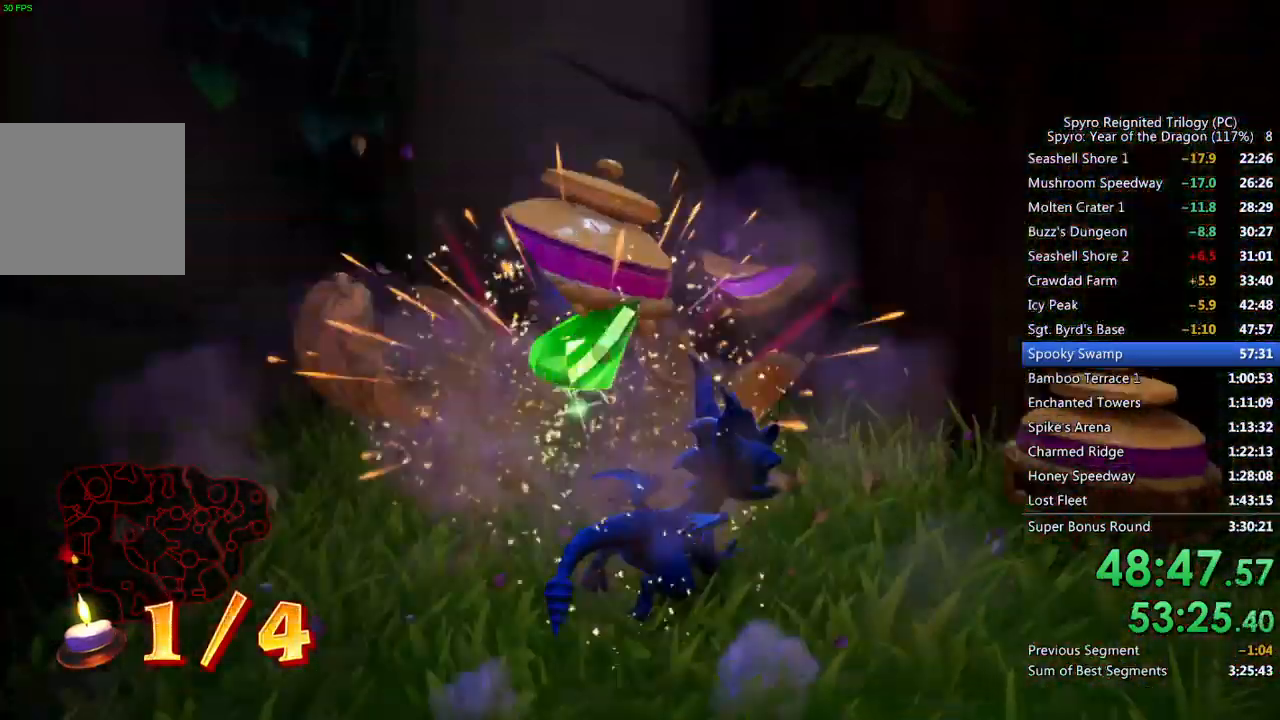
{"buttons": ["CROSS"], "left_stick": "right", "right_stick": "right", "events": [[200, "SQUARE", "down"], [350, "SQUARE", "up"], [483, "CROSS", "down"]]}
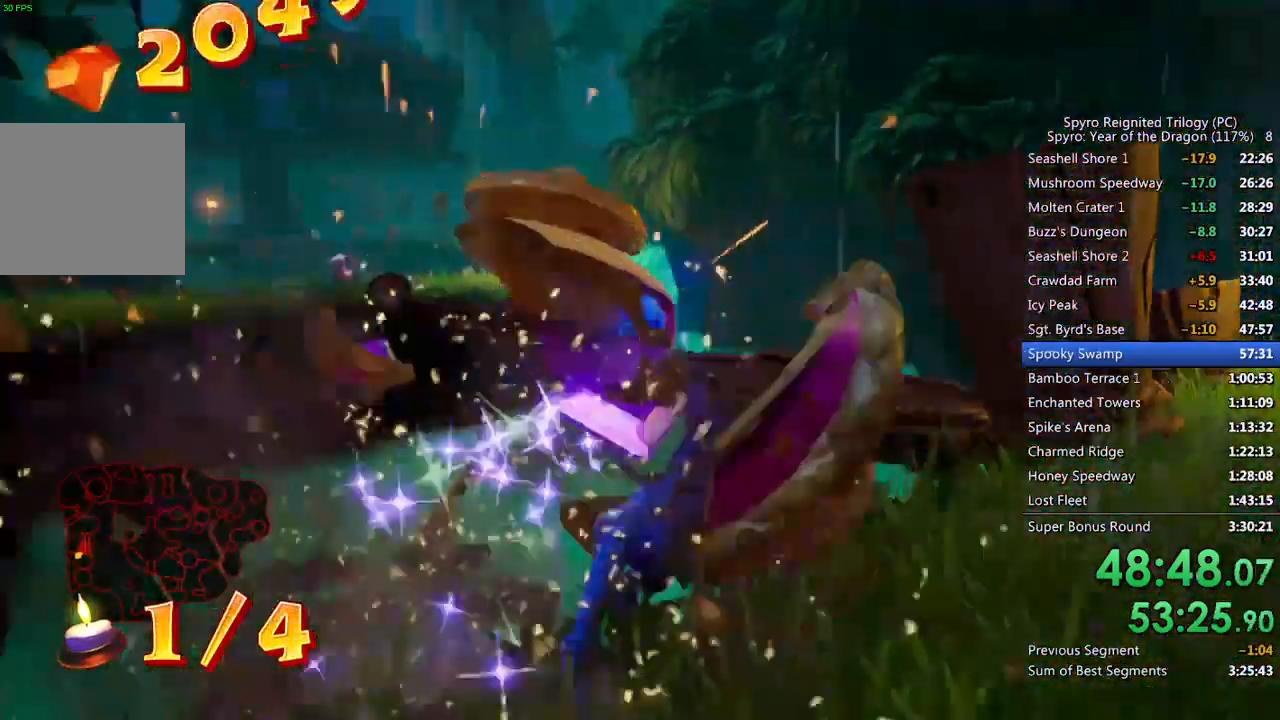
{"buttons": ["SQUARE"], "left_stick": "center", "right_stick": "center", "events": [[117, "left_stick", "up-right"], [150, "CROSS", "up"], [150, "right_stick", "center"], [217, "SQUARE", "down"], [350, "left_stick", "up"], [450, "left_stick", "center"]]}
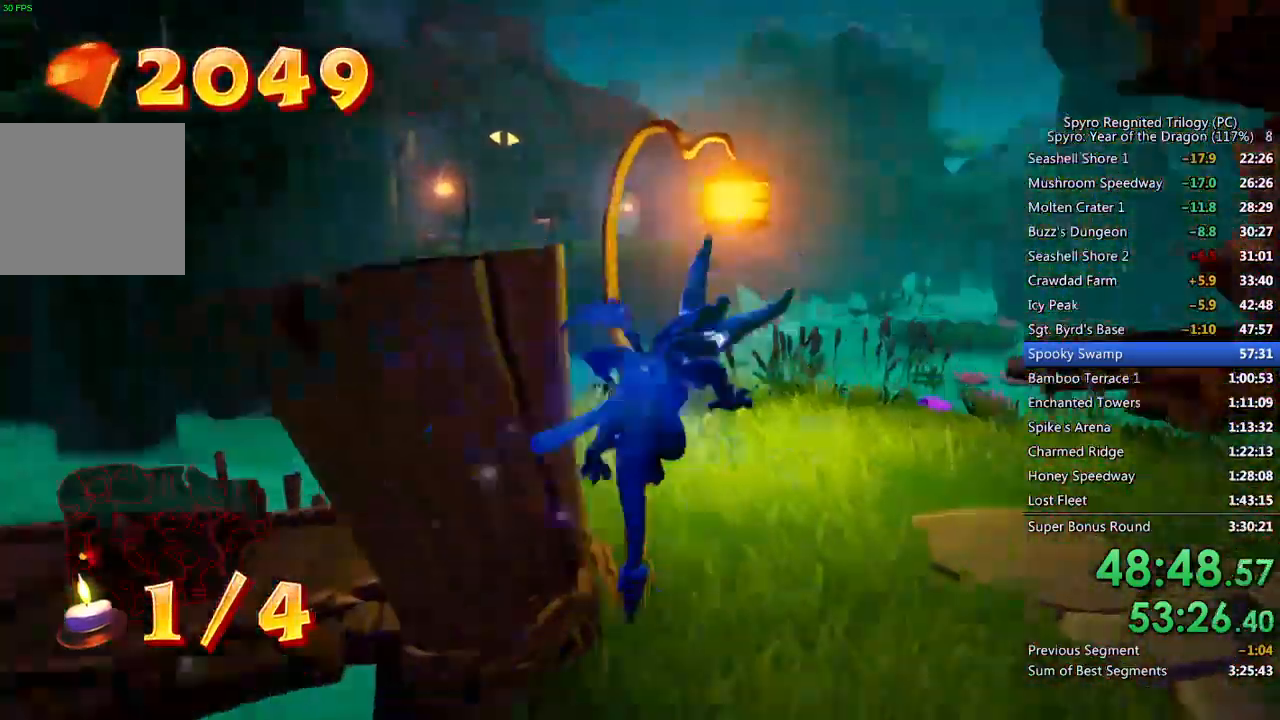
{"buttons": [], "left_stick": "up", "right_stick": "down-left", "events": [[83, "left_stick", "up-right"], [217, "left_stick", "up"], [367, "SQUARE", "up"], [383, "right_stick", "down-left"]]}
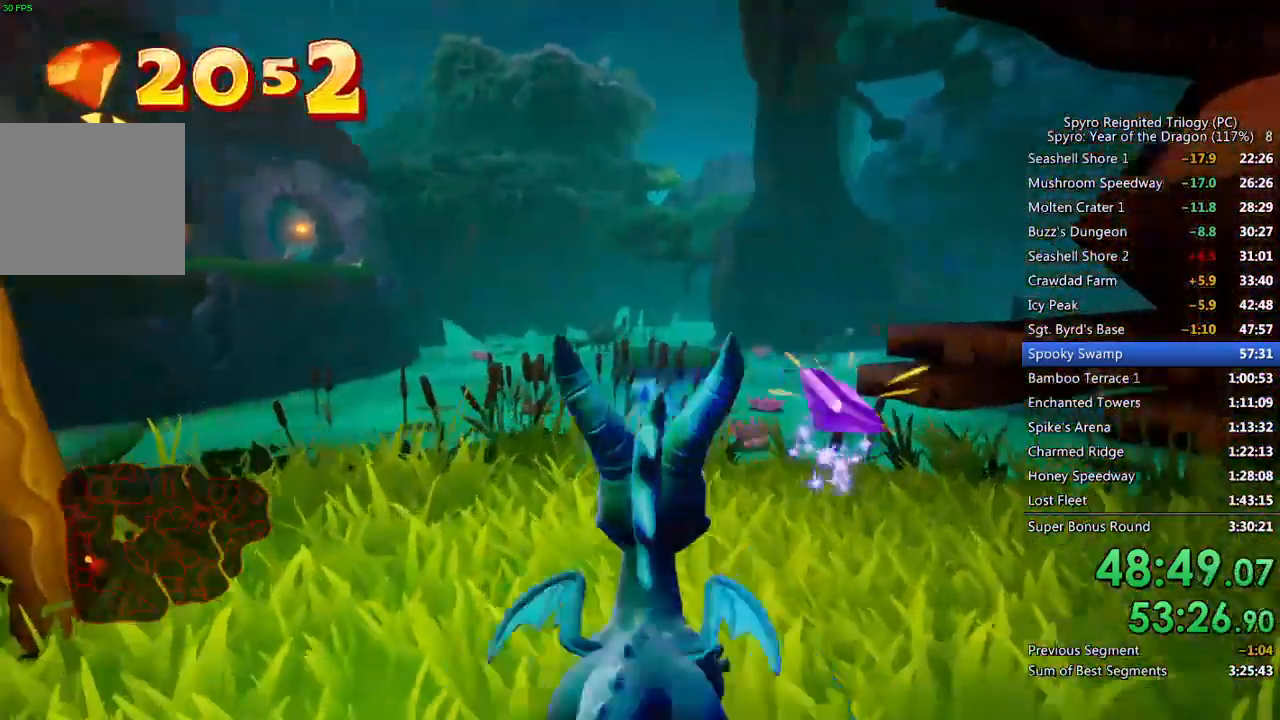
{"buttons": ["SQUARE"], "left_stick": "up-left", "right_stick": "center", "events": [[133, "left_stick", "left"], [150, "right_stick", "left"], [350, "right_stick", "center"], [383, "SQUARE", "down"], [450, "left_stick", "up-left"]]}
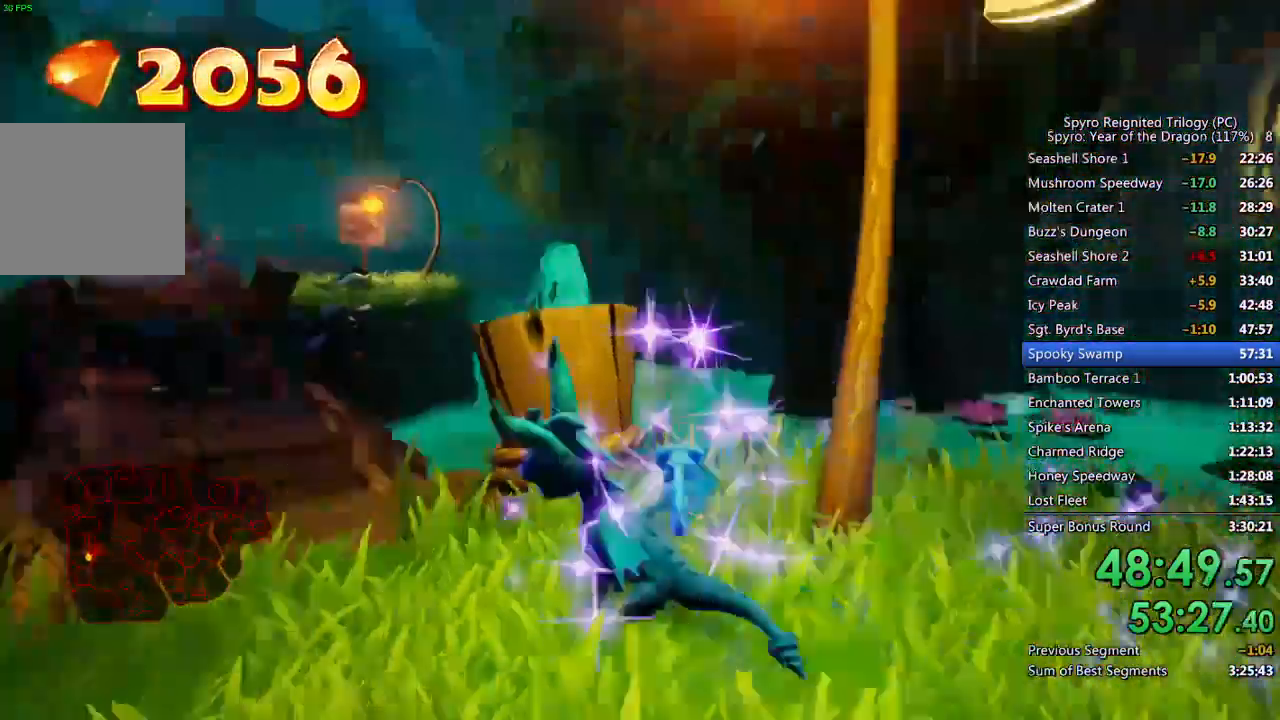
{"buttons": ["CROSS"], "left_stick": "up", "right_stick": "center", "events": [[67, "left_stick", "up"], [83, "CROSS", "down"], [400, "CROSS", "up"], [400, "SQUARE", "up"], [450, "CROSS", "down"]]}
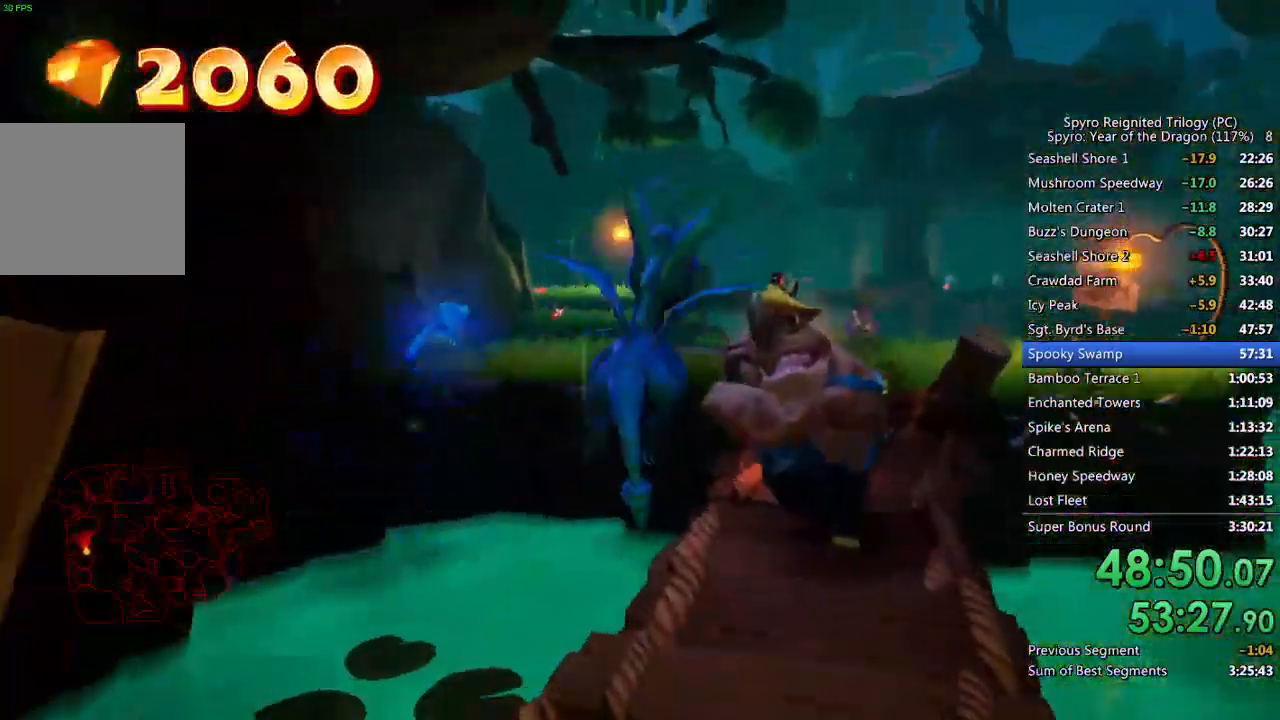
{"buttons": [], "left_stick": "up-right", "right_stick": "center", "events": [[50, "CROSS", "up"], [117, "left_stick", "up-right"], [133, "CIRCLE", "down"], [233, "CIRCLE", "up"], [383, "TRIANGLE", "down"], [500, "TRIANGLE", "up"]]}
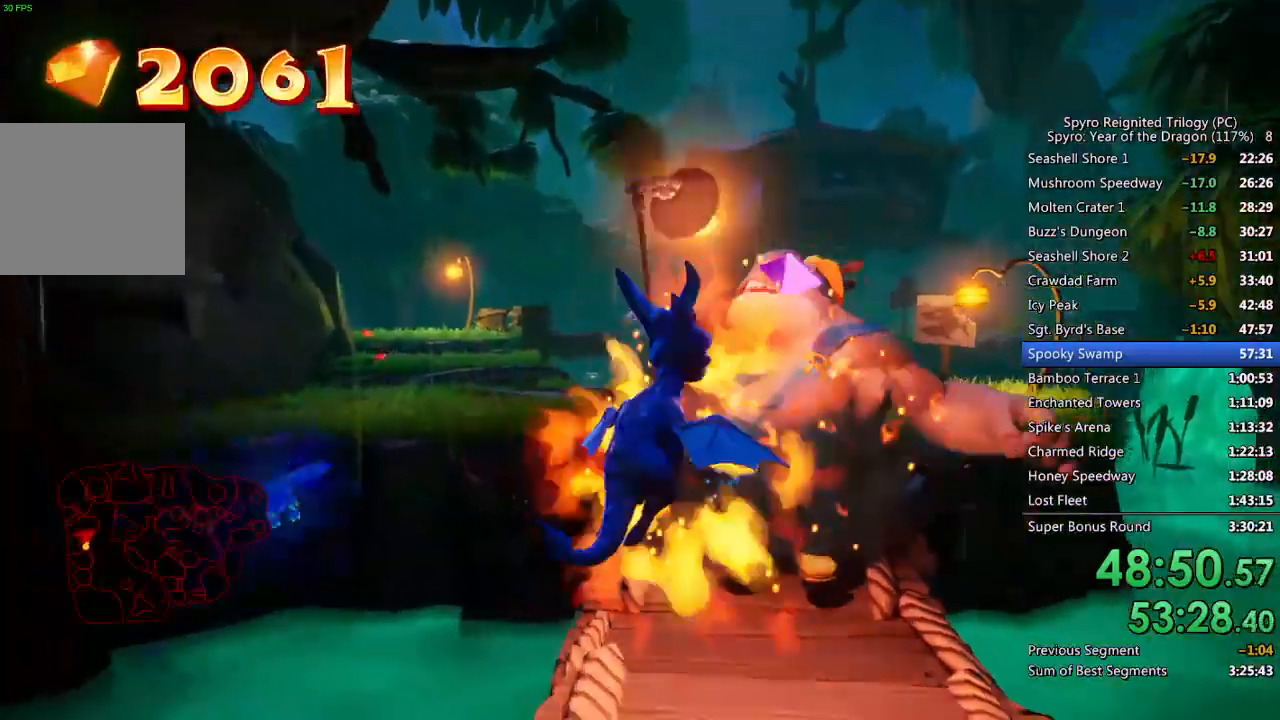
{"buttons": [], "left_stick": "up", "right_stick": "center", "events": [[300, "right_stick", "down-right"], [383, "right_stick", "center"], [400, "left_stick", "center"], [500, "left_stick", "up"]]}
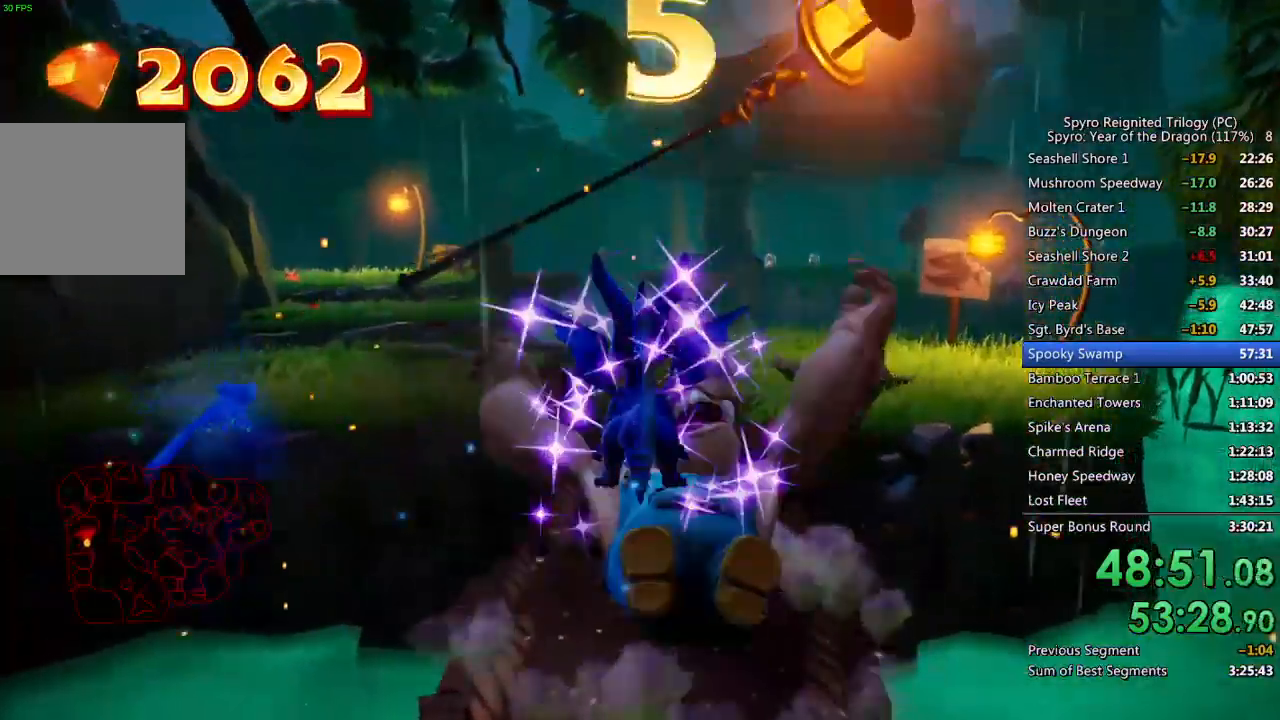
{"buttons": ["SQUARE"], "left_stick": "right", "right_stick": "center", "events": [[150, "SQUARE", "down"], [367, "left_stick", "center"], [483, "left_stick", "right"]]}
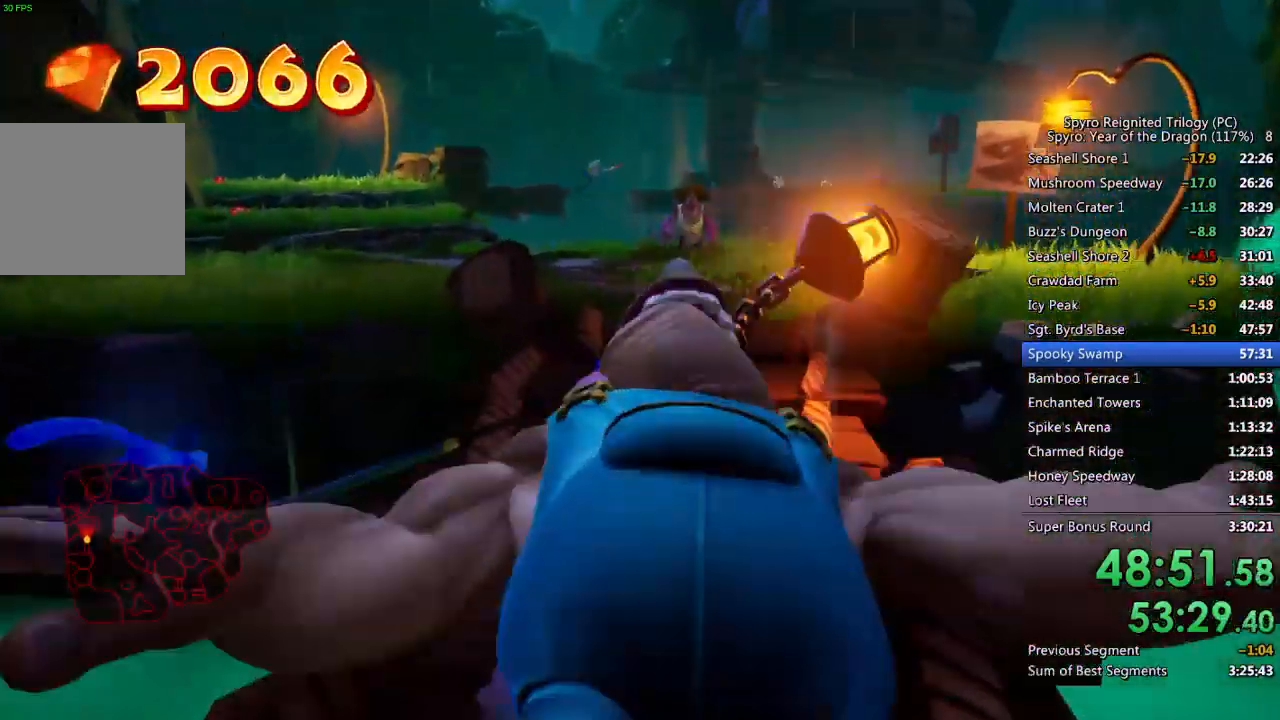
{"buttons": ["SQUARE"], "left_stick": "up-right", "right_stick": "center", "events": [[83, "left_stick", "center"], [383, "left_stick", "up-right"]]}
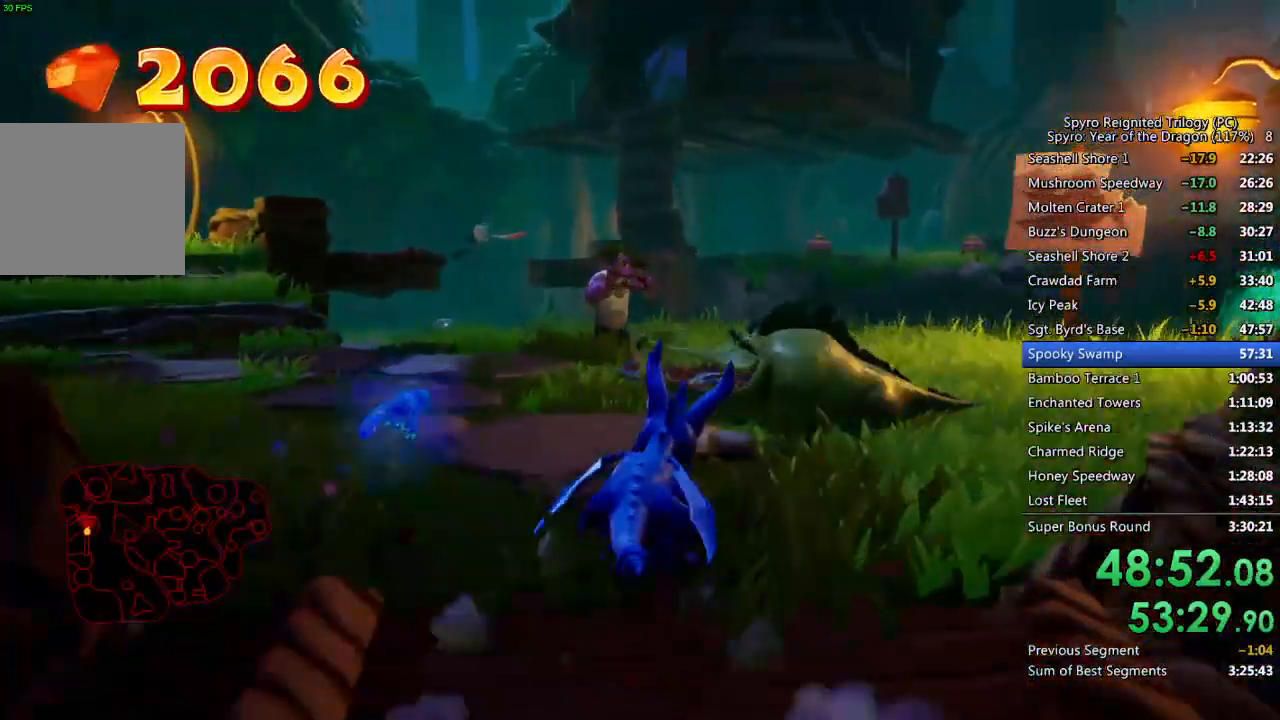
{"buttons": ["CROSS"], "left_stick": "up", "right_stick": "center", "events": [[67, "left_stick", "up-left"], [250, "left_stick", "up"], [267, "SQUARE", "up"], [283, "CIRCLE", "down"], [400, "CIRCLE", "up"], [450, "CROSS", "down"]]}
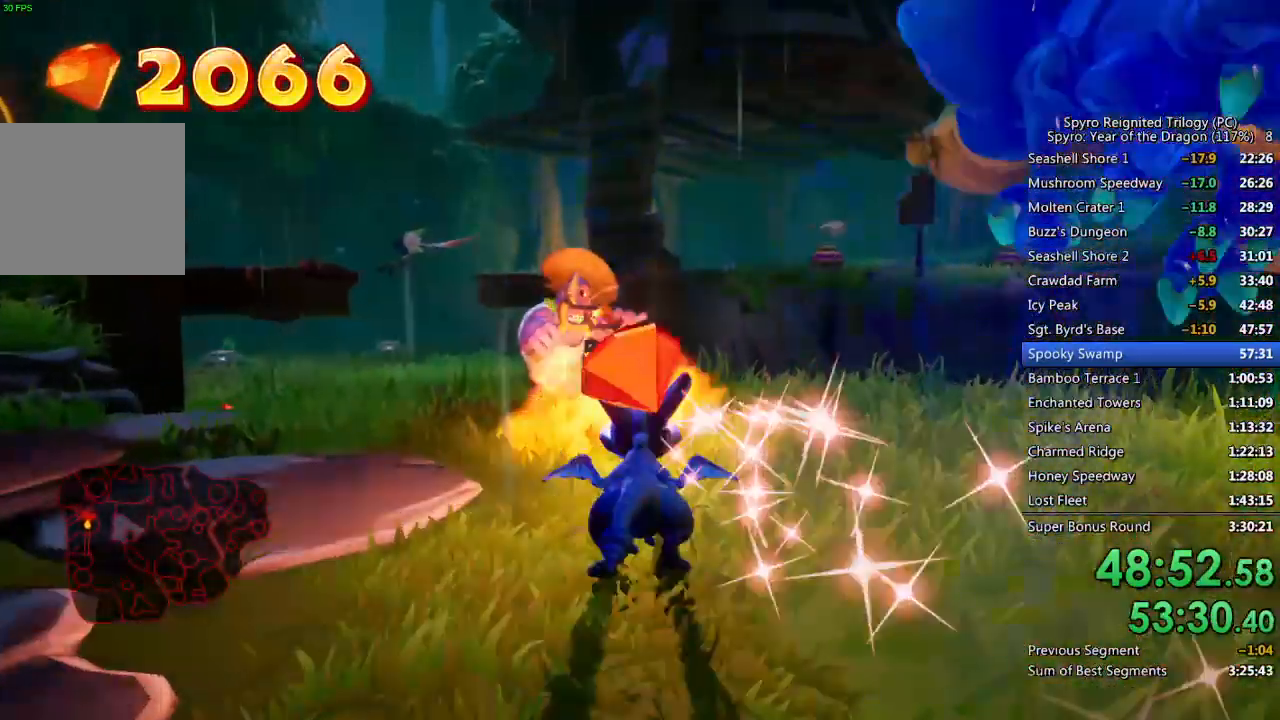
{"buttons": [], "left_stick": "up", "right_stick": "left", "events": [[300, "CROSS", "up"], [367, "right_stick", "left"]]}
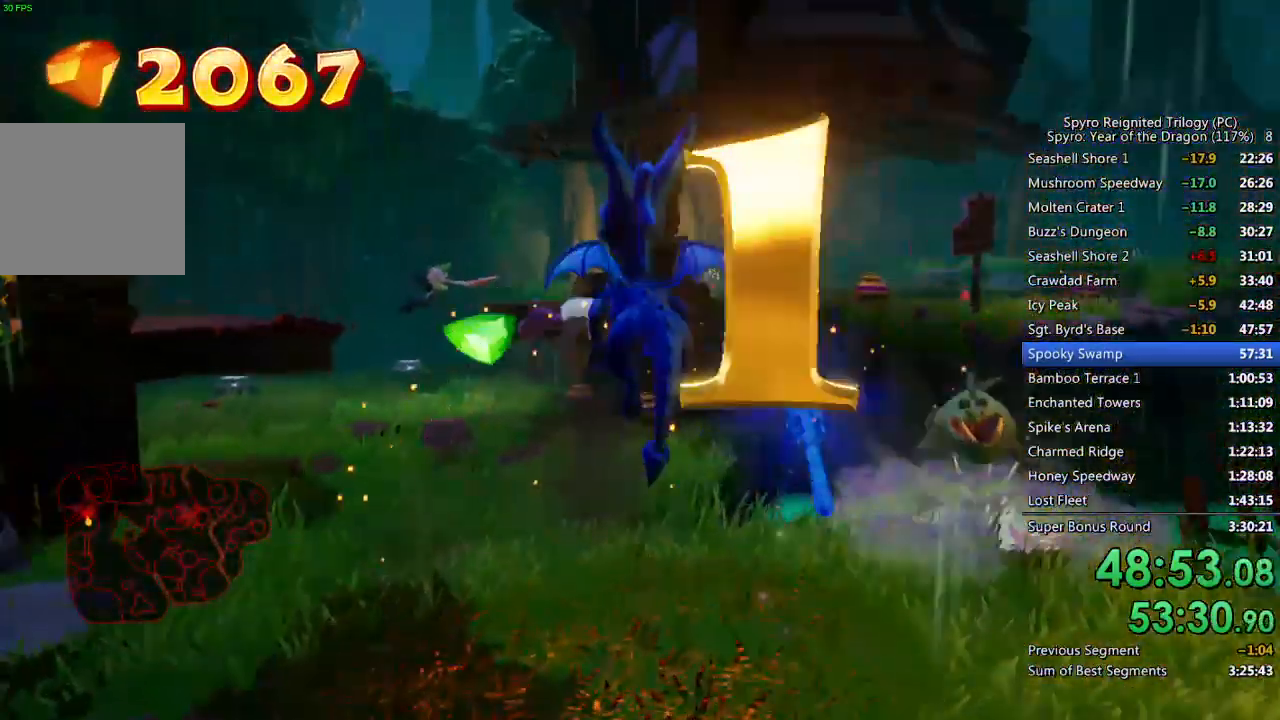
{"buttons": ["SQUARE"], "left_stick": "up-left", "right_stick": "center", "events": [[167, "right_stick", "center"], [200, "left_stick", "up-left"], [350, "SQUARE", "down"]]}
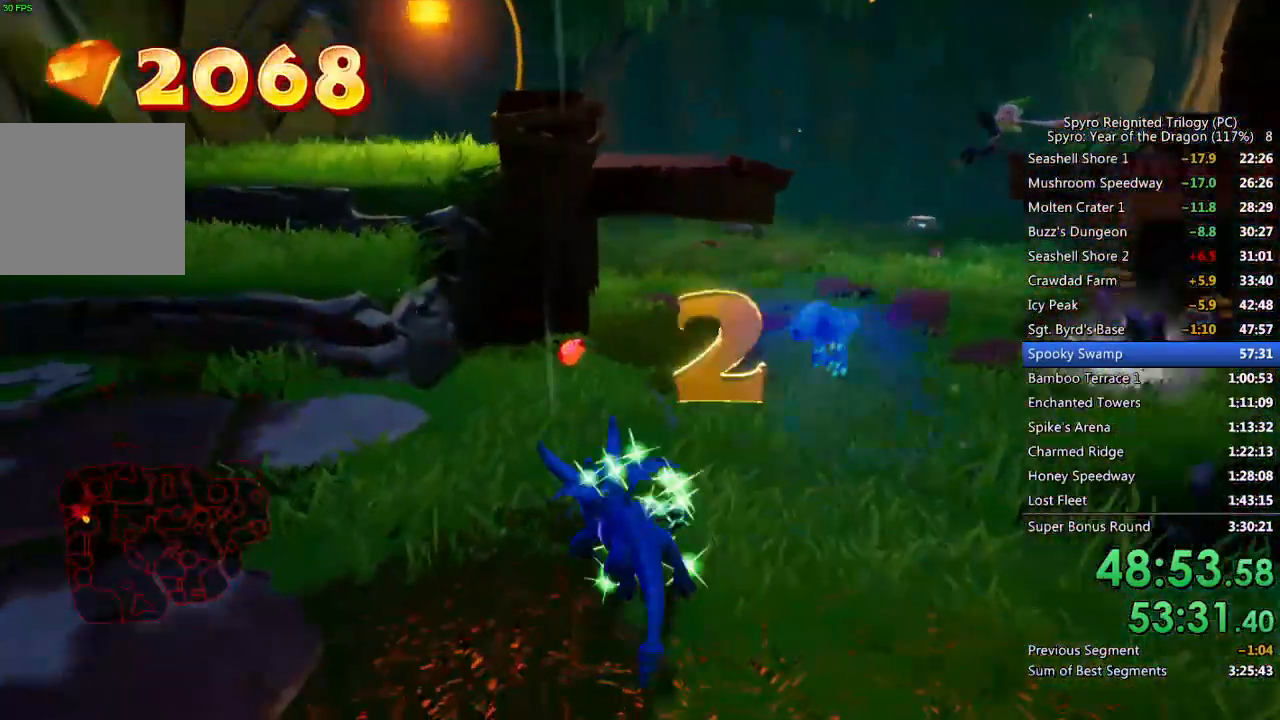
{"buttons": ["SQUARE"], "left_stick": "right", "right_stick": "center", "events": [[50, "left_stick", "up-right"], [283, "left_stick", "center"], [367, "left_stick", "right"]]}